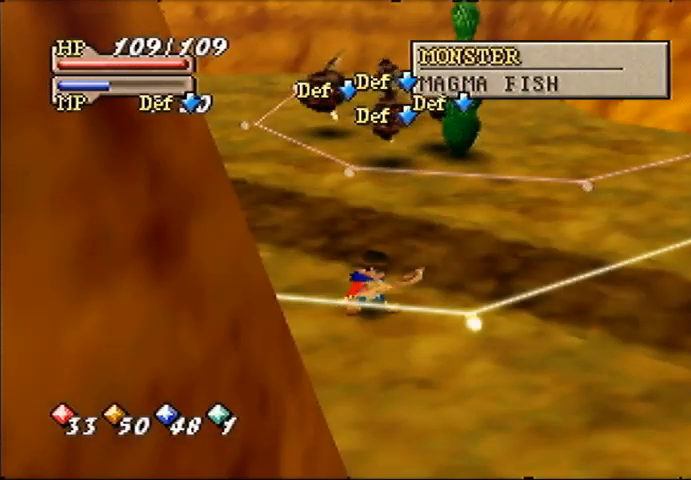
Gameplay with a controller (Nintendo layout); each line is a JSON object with the inputs held at the frame after it (dt_ms = milliseconds from this image to that frame). "events" lists button and stick changes between this image and that frame as [ms after this image, input, new state], when the widget could be followed in between. Not read: A L3 R3.
{"dt_ms": 500, "buttons": [], "left_stick": "center", "events": [[67, "C_LEFT", "down"], [200, "C_LEFT", "up"]]}
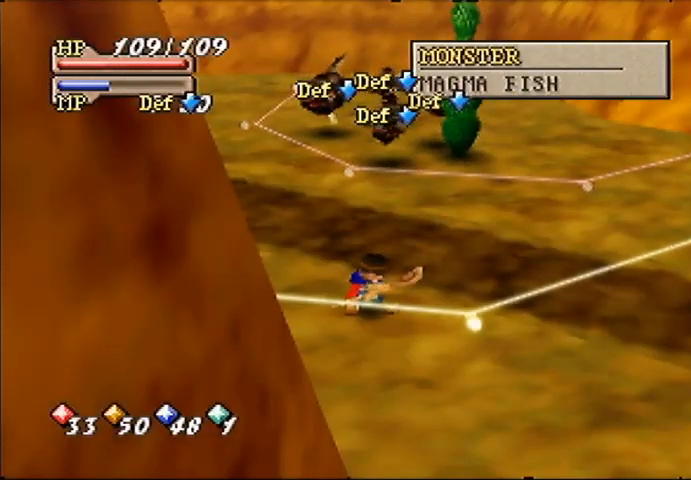
{"dt_ms": 500, "buttons": [], "left_stick": "center", "events": []}
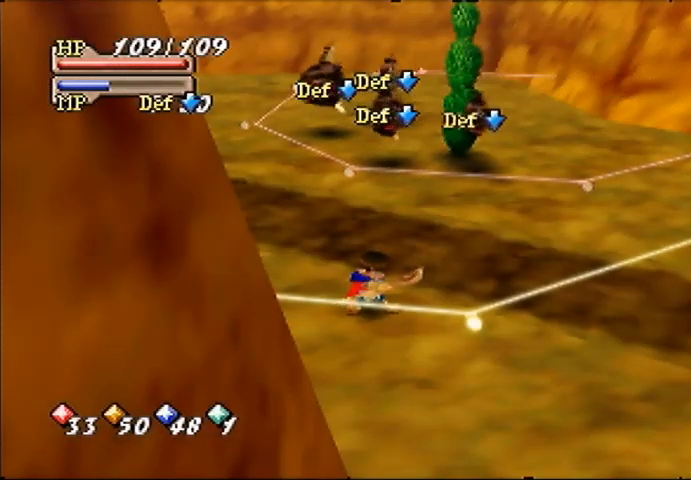
{"dt_ms": 500, "buttons": [], "left_stick": "center", "events": [[100, "C_LEFT", "down"], [200, "C_LEFT", "up"], [400, "C_LEFT", "down"], [467, "C_LEFT", "up"]]}
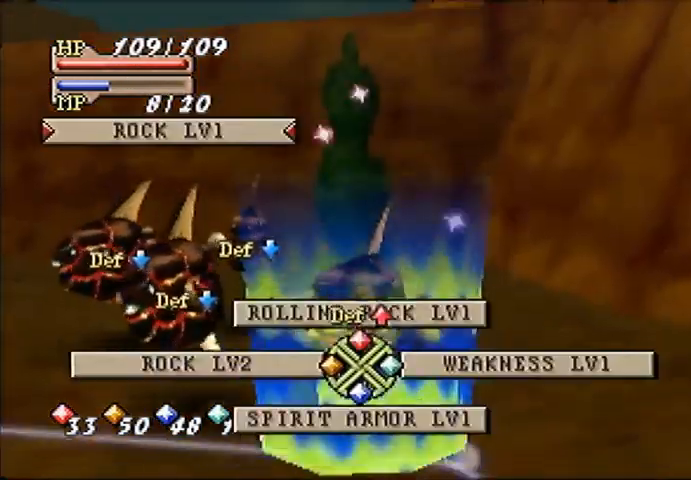
{"dt_ms": 500, "buttons": [], "left_stick": "center", "events": [[100, "C_RIGHT", "down"], [133, "C_RIGHT", "up"], [233, "C_RIGHT", "down"], [267, "C_RIGHT", "up"]]}
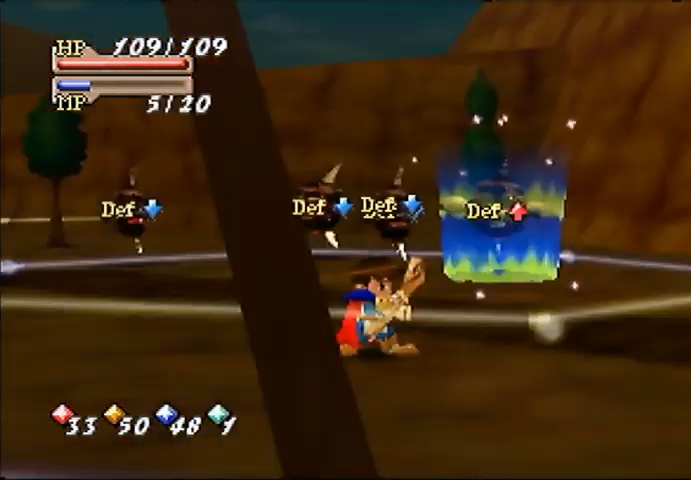
{"dt_ms": 500, "buttons": [], "left_stick": "center", "events": []}
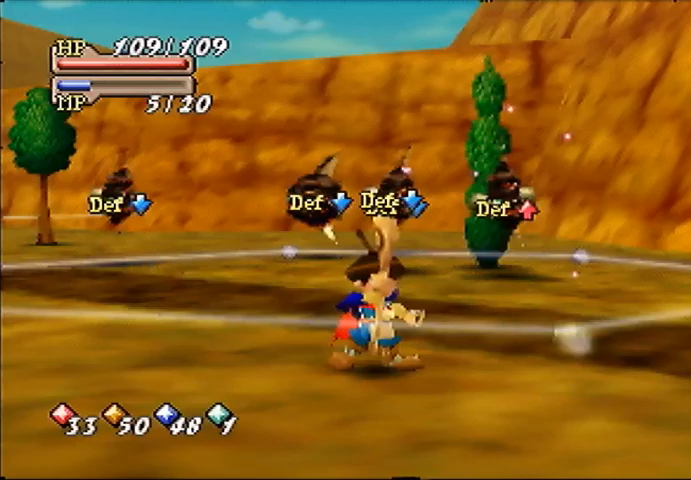
{"dt_ms": 500, "buttons": ["C_LEFT"], "left_stick": "center", "events": [[467, "C_LEFT", "down"]]}
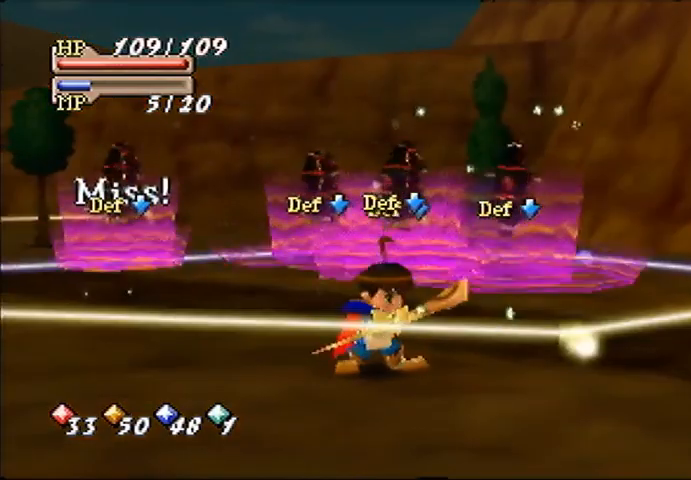
{"dt_ms": 500, "buttons": [], "left_stick": "center", "events": [[33, "C_LEFT", "up"], [100, "C_LEFT", "down"], [133, "C_LEFT", "up"], [233, "C_LEFT", "down"], [300, "C_LEFT", "up"]]}
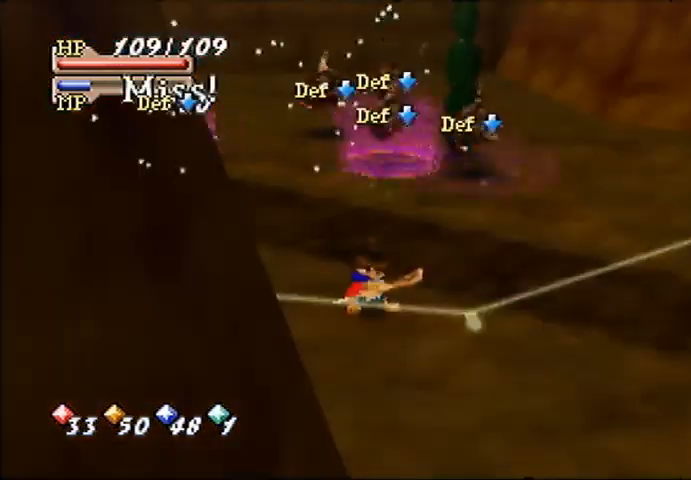
{"dt_ms": 500, "buttons": [], "left_stick": "center", "events": []}
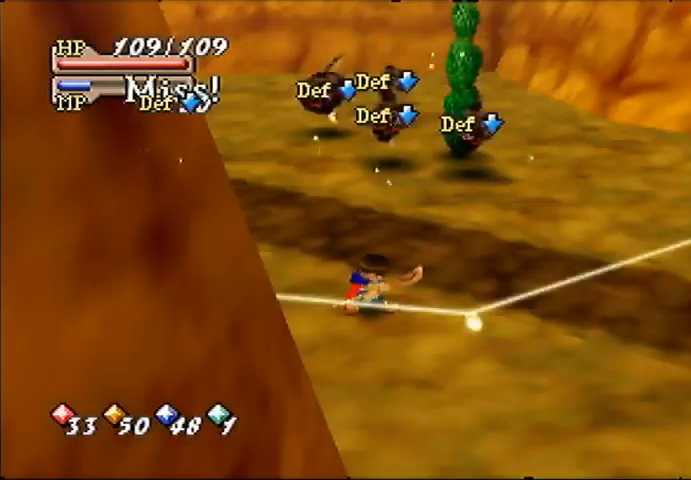
{"dt_ms": 500, "buttons": [], "left_stick": "center", "events": []}
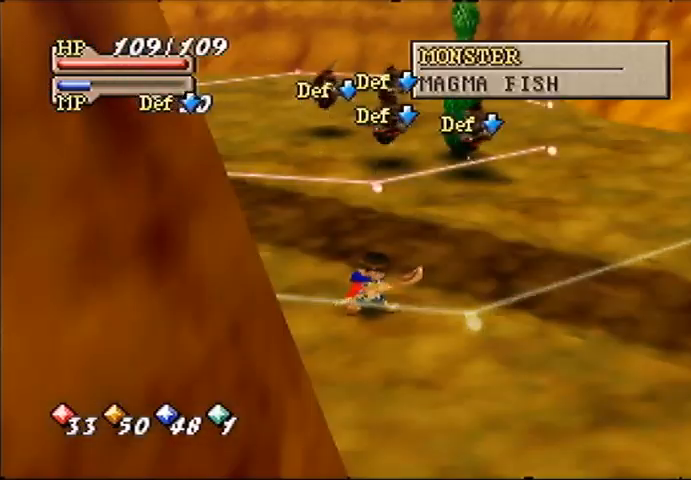
{"dt_ms": 500, "buttons": [], "left_stick": "down", "events": [[200, "left_stick", "down"]]}
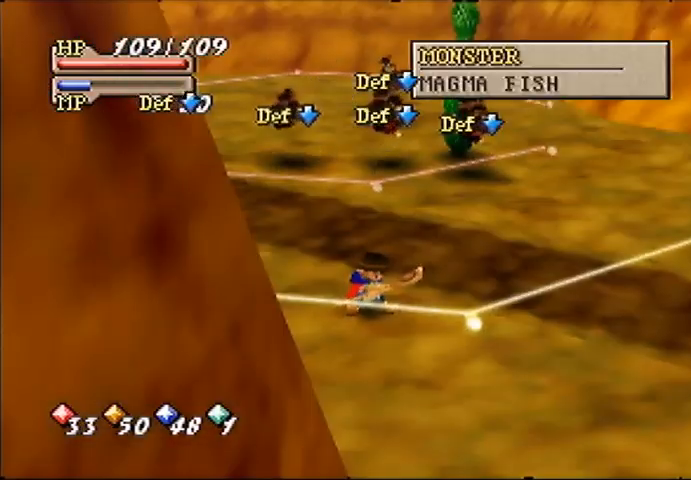
{"dt_ms": 500, "buttons": [], "left_stick": "down-right", "events": [[67, "left_stick", "down-right"]]}
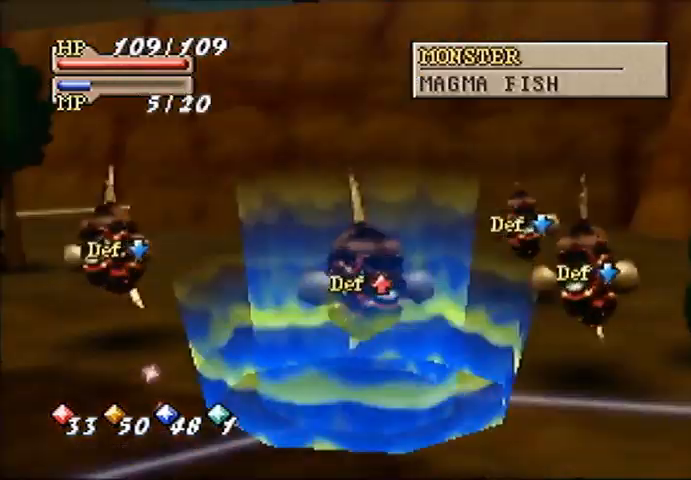
{"dt_ms": 500, "buttons": [], "left_stick": "center", "events": [[433, "C_LEFT", "down"], [467, "C_LEFT", "up"], [500, "left_stick", "center"]]}
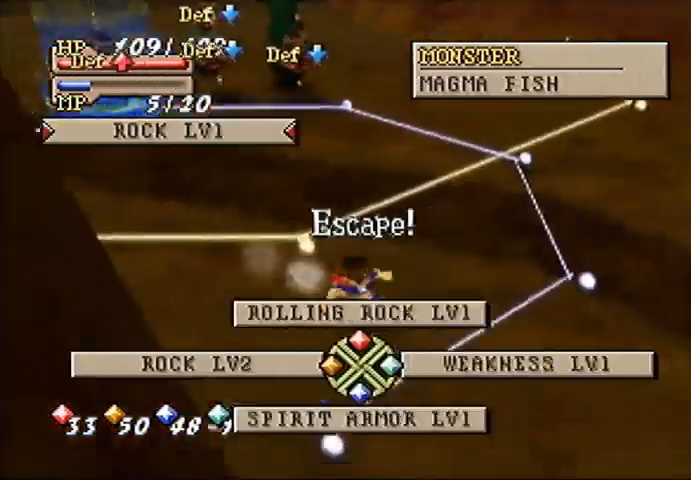
{"dt_ms": 500, "buttons": [], "left_stick": "center", "events": [[33, "C_LEFT", "down"], [67, "C_LEFT", "up"], [133, "C_RIGHT", "down"], [200, "C_RIGHT", "up"]]}
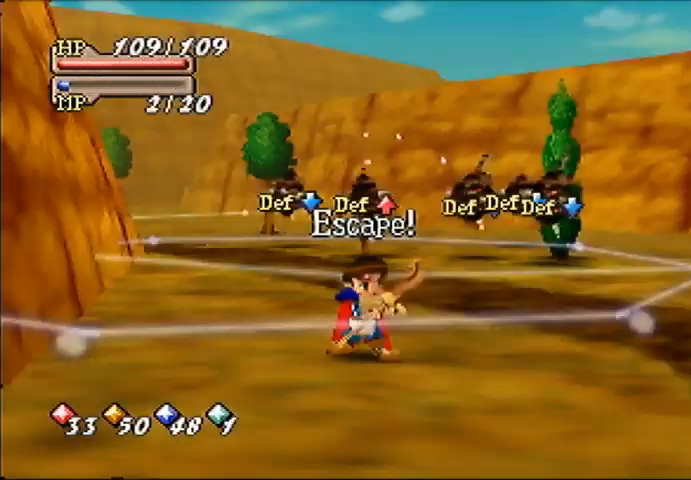
{"dt_ms": 500, "buttons": [], "left_stick": "center", "events": []}
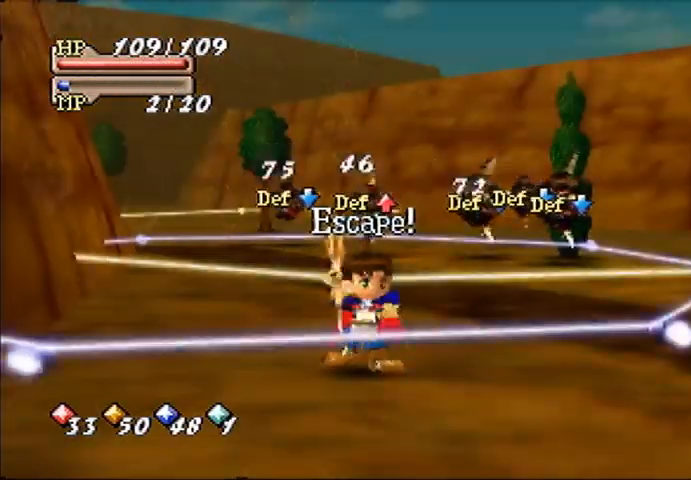
{"dt_ms": 500, "buttons": ["B"], "left_stick": "down-right", "events": [[267, "B", "down"], [300, "left_stick", "down-right"]]}
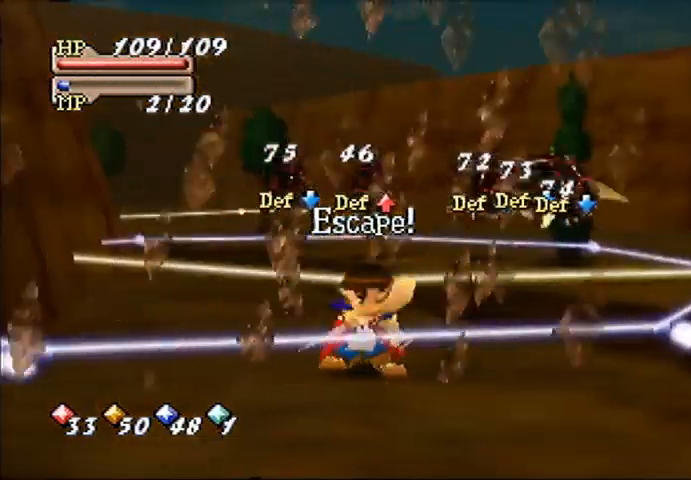
{"dt_ms": 500, "buttons": ["B"], "left_stick": "down-right", "events": []}
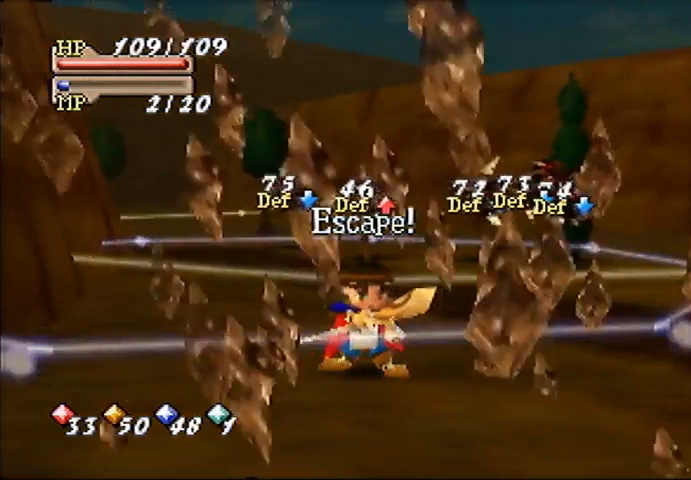
{"dt_ms": 500, "buttons": ["B"], "left_stick": "down-right", "events": []}
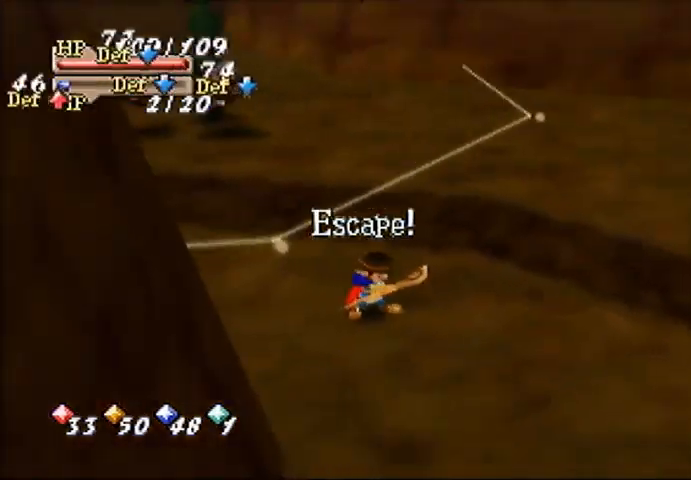
{"dt_ms": 500, "buttons": ["B"], "left_stick": "up-right", "events": [[167, "left_stick", "right"], [400, "left_stick", "up-right"]]}
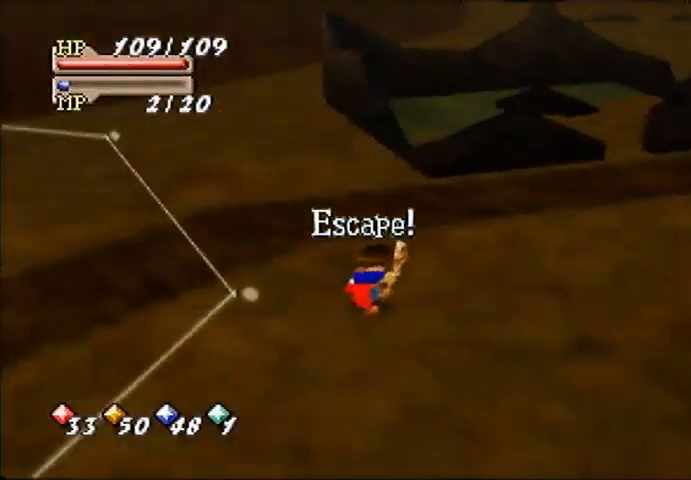
{"dt_ms": 500, "buttons": [], "left_stick": "up-right", "events": [[33, "B", "up"]]}
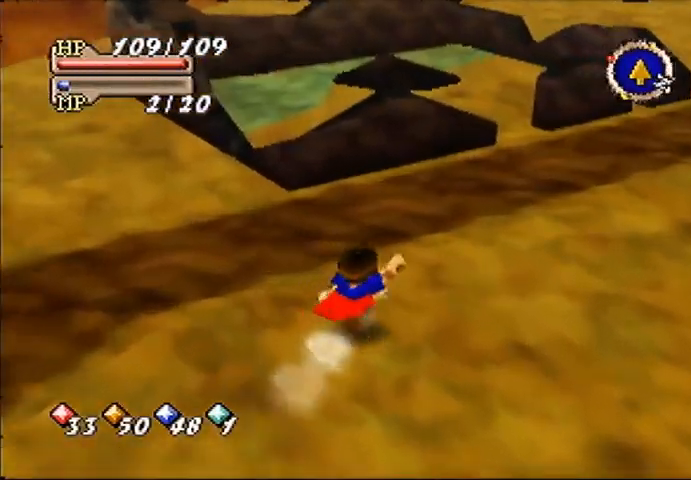
{"dt_ms": 500, "buttons": [], "left_stick": "up", "events": [[200, "left_stick", "up"]]}
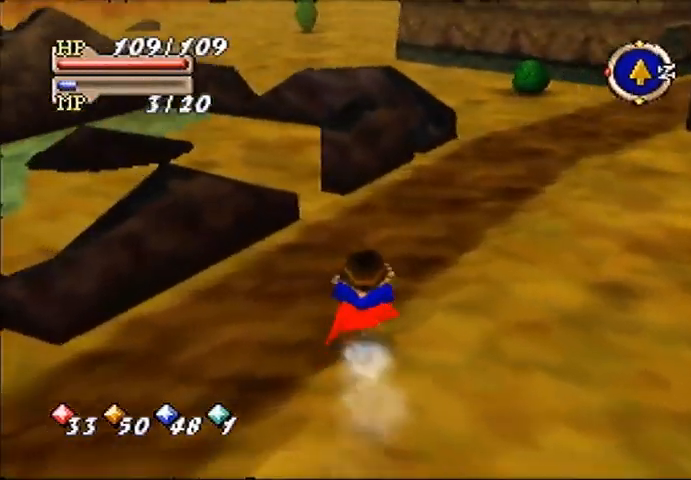
{"dt_ms": 500, "buttons": [], "left_stick": "up-left", "events": [[433, "left_stick", "up-left"]]}
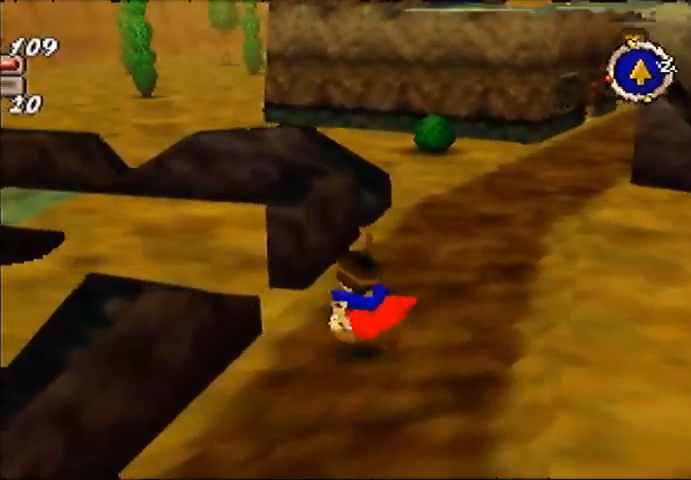
{"dt_ms": 500, "buttons": [], "left_stick": "left", "events": [[133, "left_stick", "left"]]}
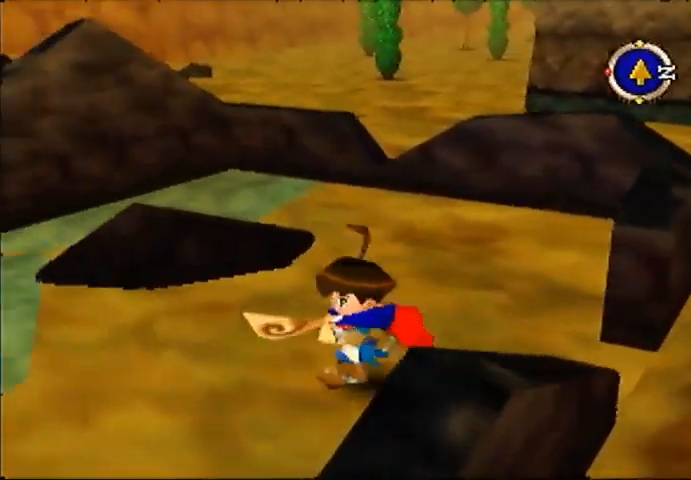
{"dt_ms": 500, "buttons": [], "left_stick": "left", "events": []}
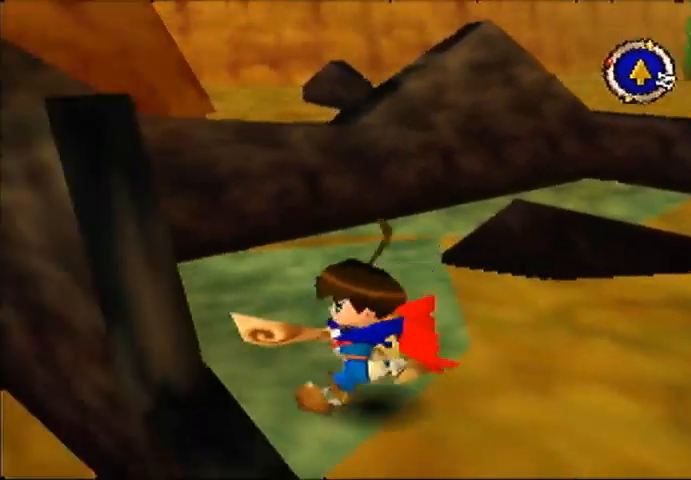
{"dt_ms": 500, "buttons": [], "left_stick": "up-left", "events": [[33, "left_stick", "up-left"]]}
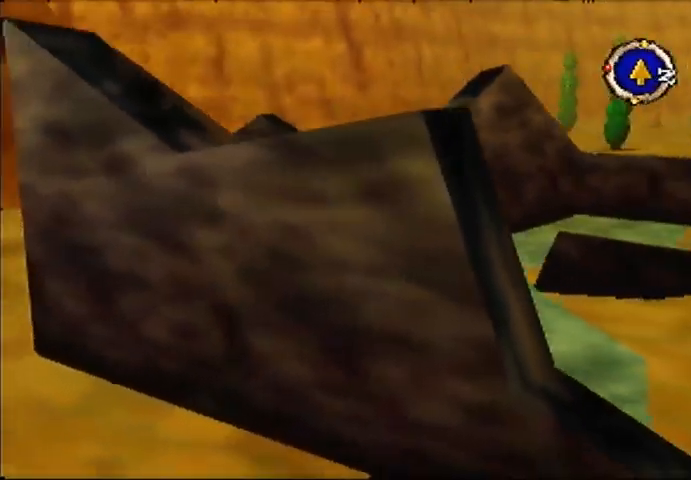
{"dt_ms": 500, "buttons": [], "left_stick": "center", "events": [[100, "left_stick", "center"]]}
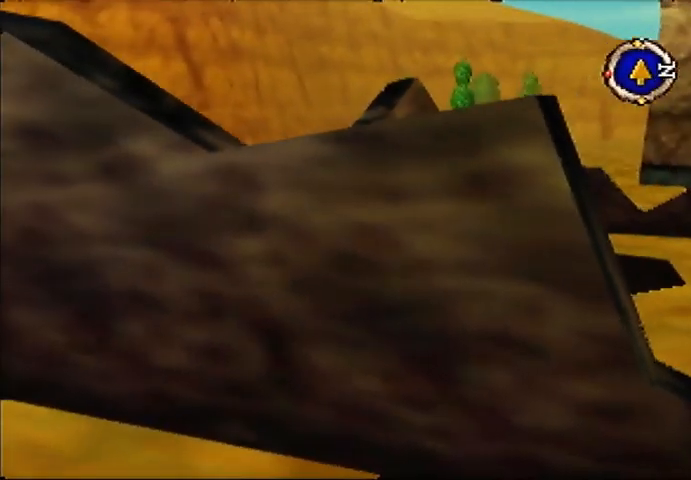
{"dt_ms": 500, "buttons": [], "left_stick": "center", "events": []}
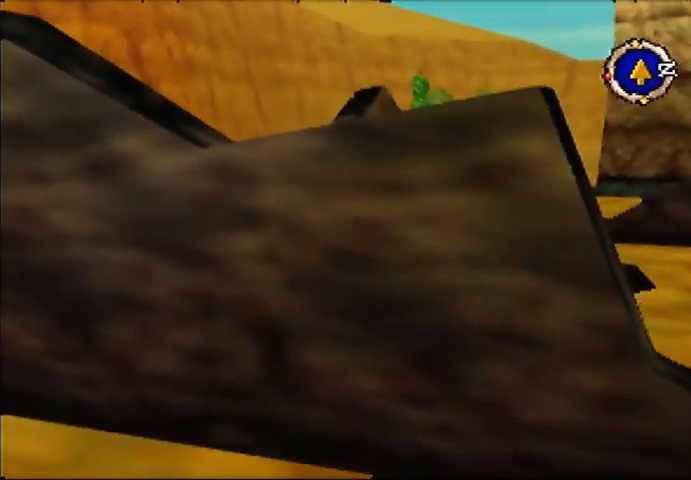
{"dt_ms": 500, "buttons": [], "left_stick": "center", "events": []}
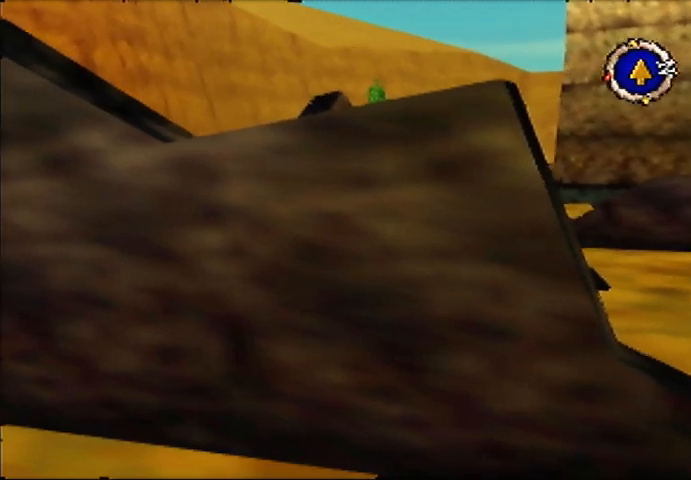
{"dt_ms": 500, "buttons": [], "left_stick": "center", "events": []}
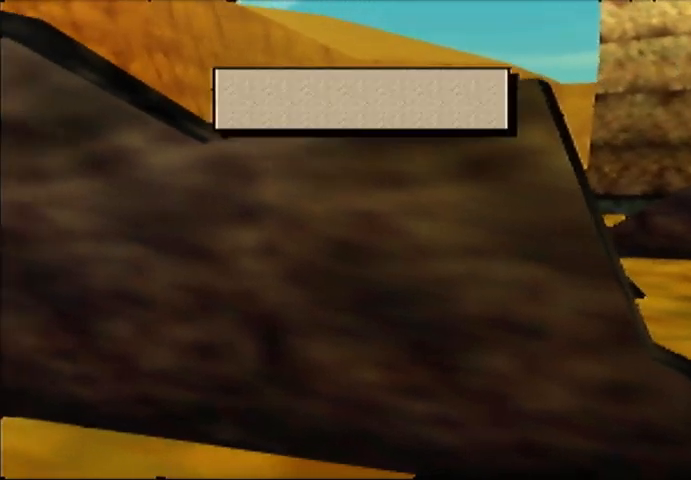
{"dt_ms": 1000, "buttons": ["B"], "left_stick": "right", "events": [[533, "left_stick", "up-right"], [867, "left_stick", "right"], [1000, "B", "down"]]}
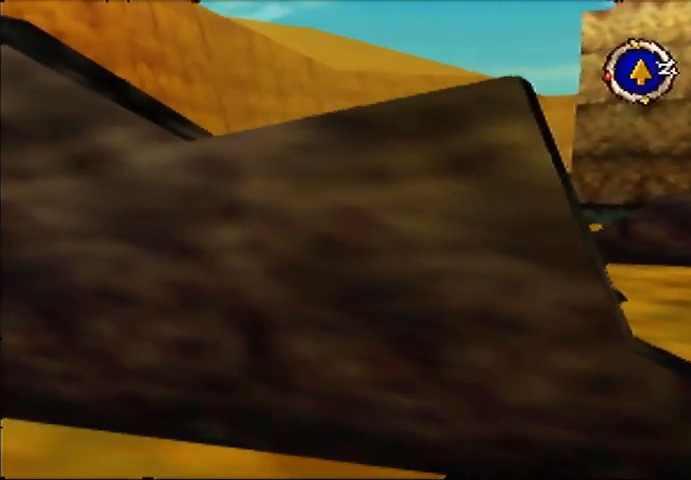
{"dt_ms": 500, "buttons": [], "left_stick": "up-right", "events": [[200, "B", "up"], [200, "left_stick", "up-right"]]}
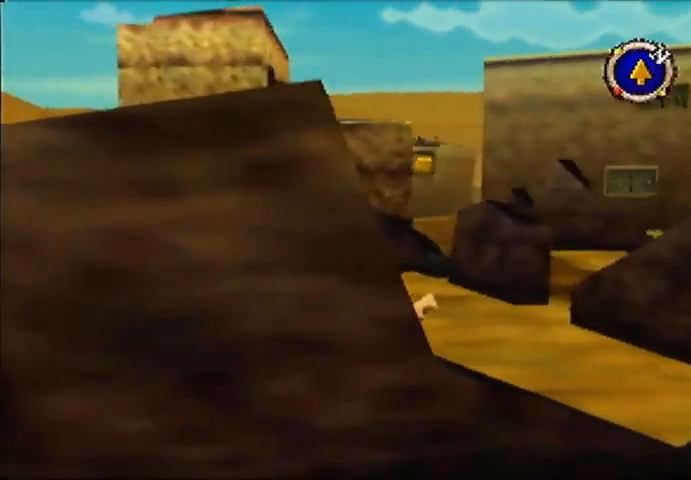
{"dt_ms": 500, "buttons": [], "left_stick": "up-right", "events": []}